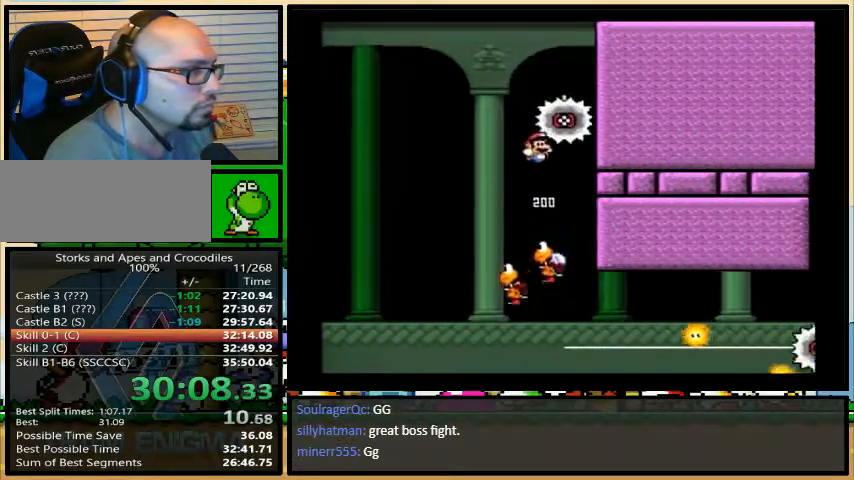
Gameplay with a controller (Nintendo layout); each line is a JSON object with the inputs held at the frame after it (dt_ms = milliseconds from this image to that frame). "events" lists button and stick changes between this image and that frame as [ms after this image, input, new state], when the widget could be followed in between. Not read: L3 R3.
{"dt_ms": 1000, "buttons": ["A", "Y", "DPAD_RIGHT"]}
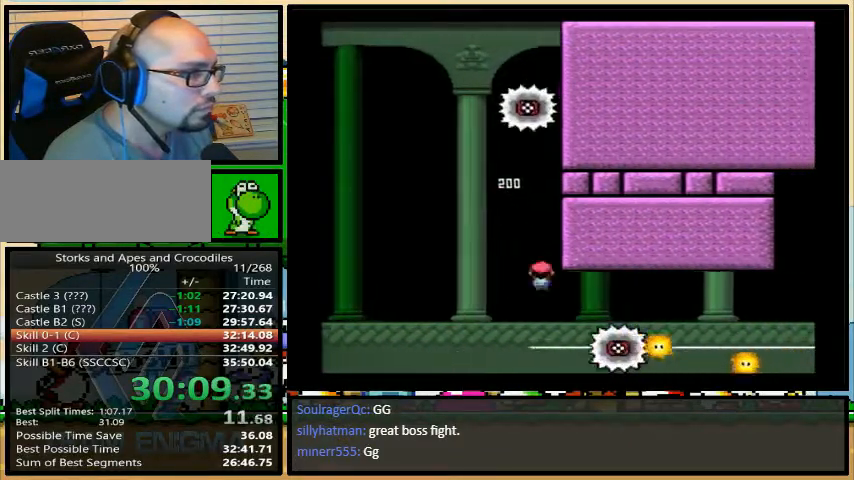
{"dt_ms": 500, "buttons": ["Y", "DPAD_RIGHT"], "events": [[67, "A", "up"]]}
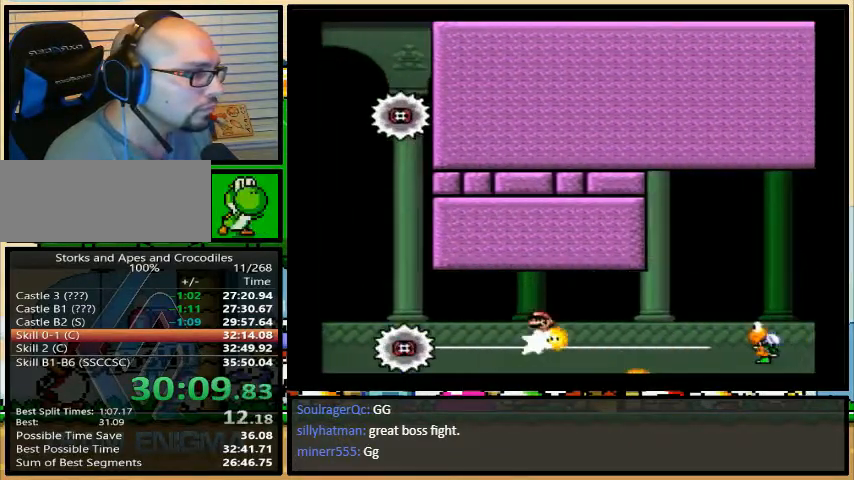
{"dt_ms": 500, "buttons": ["B", "Y", "DPAD_RIGHT"], "events": [[200, "B", "down"]]}
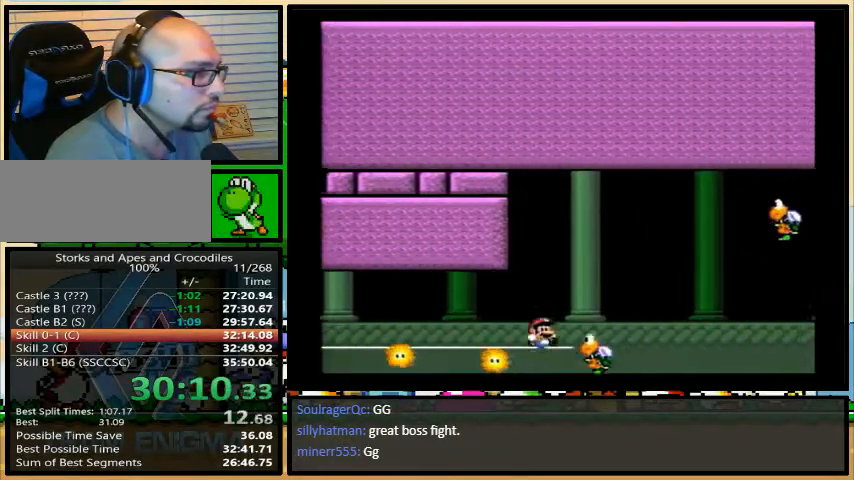
{"dt_ms": 500, "buttons": ["Y", "DPAD_RIGHT"], "events": [[267, "A", "down"], [300, "B", "up"], [433, "A", "up"]]}
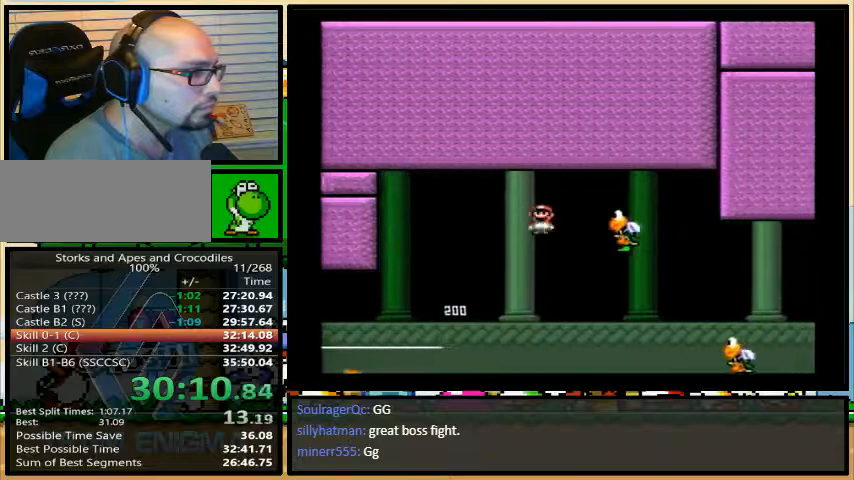
{"dt_ms": 500, "buttons": ["B", "Y", "DPAD_RIGHT"], "events": [[200, "B", "down"]]}
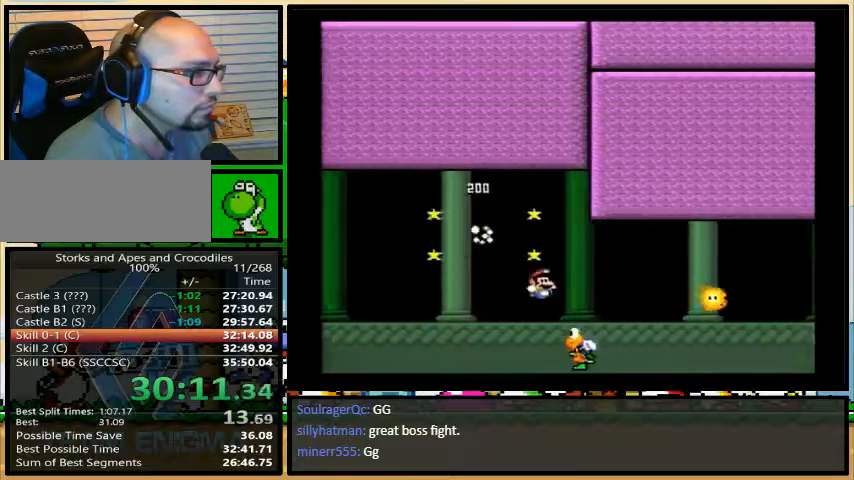
{"dt_ms": 500, "buttons": ["A", "Y", "DPAD_RIGHT"], "events": [[200, "B", "up"], [400, "DPAD_LEFT", "down"], [433, "A", "down"], [433, "DPAD_UP", "down"], [500, "DPAD_LEFT", "up"], [500, "DPAD_UP", "up"]]}
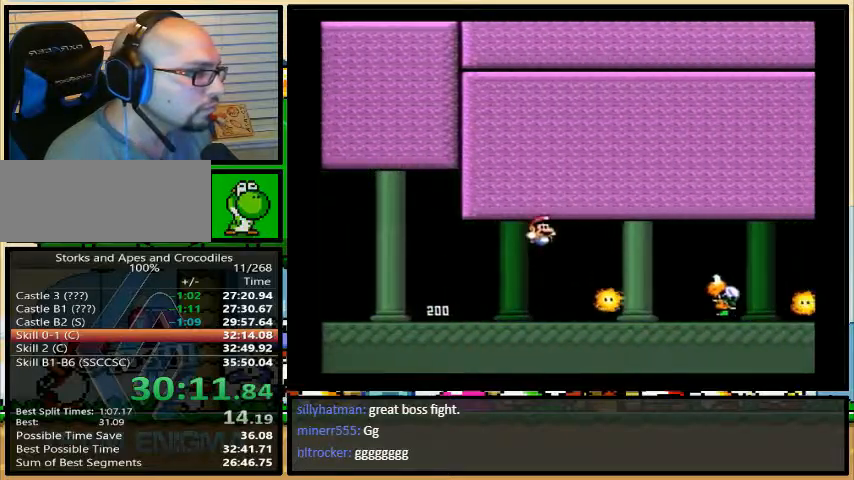
{"dt_ms": 500, "buttons": ["B", "Y", "DPAD_RIGHT"], "events": [[167, "A", "up"], [167, "B", "down"]]}
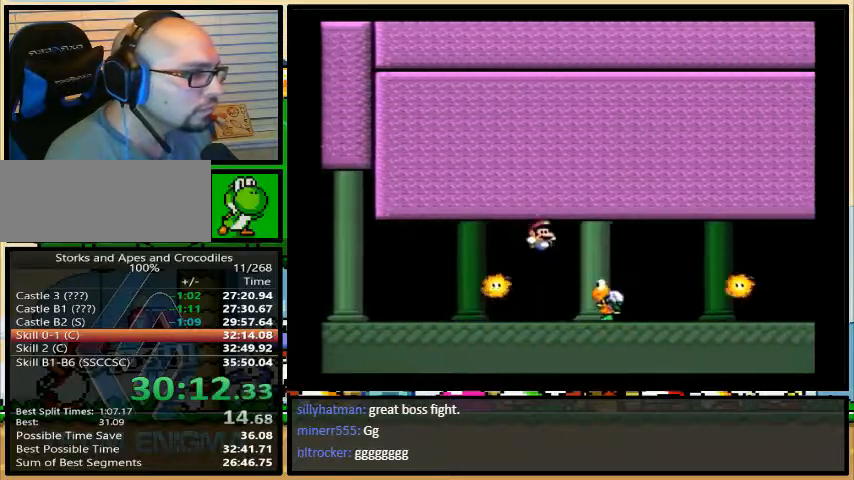
{"dt_ms": 500, "buttons": ["A", "Y", "DPAD_RIGHT"], "events": [[267, "A", "down"], [267, "B", "up"]]}
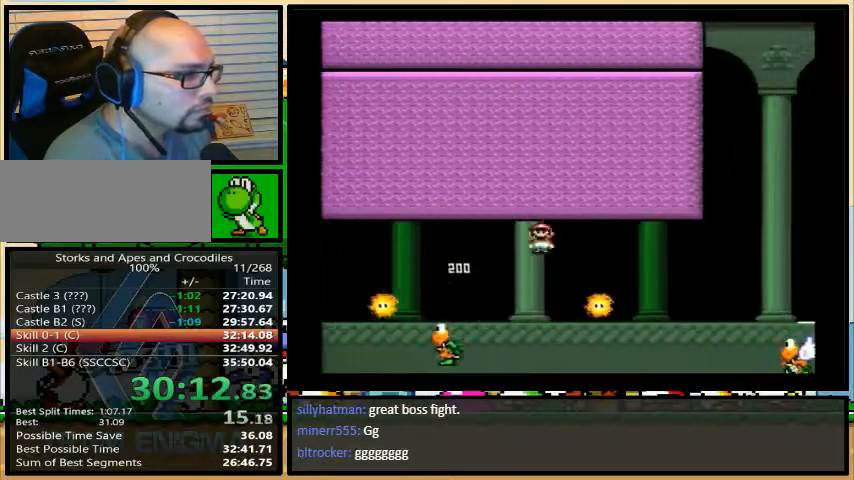
{"dt_ms": 500, "buttons": ["B", "Y", "DPAD_RIGHT"], "events": [[133, "A", "up"], [333, "B", "down"]]}
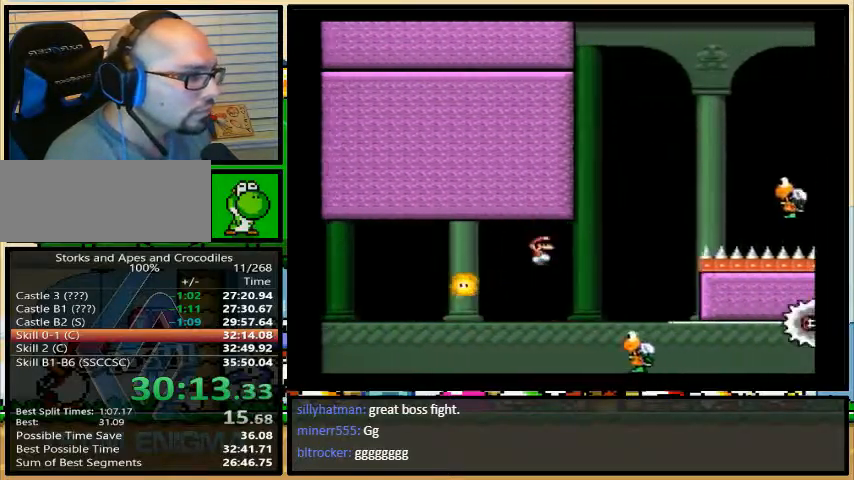
{"dt_ms": 500, "buttons": ["A", "Y", "DPAD_LEFT"], "events": [[100, "DPAD_RIGHT", "up"], [100, "DPAD_UP", "down"], [133, "DPAD_LEFT", "down"], [167, "B", "up"], [200, "DPAD_LEFT", "up"], [233, "DPAD_RIGHT", "down"], [233, "DPAD_UP", "up"], [433, "A", "down"], [467, "DPAD_LEFT", "down"], [467, "DPAD_RIGHT", "up"]]}
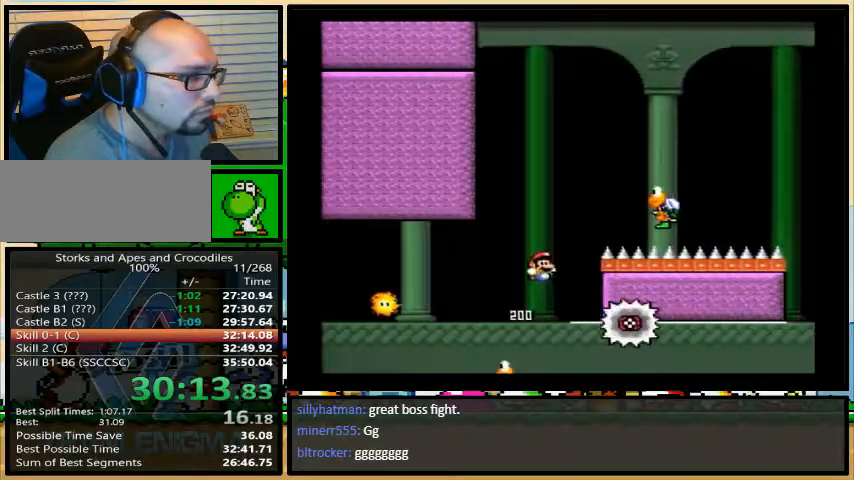
{"dt_ms": 500, "buttons": ["B", "Y", "DPAD_RIGHT"], "events": [[100, "DPAD_UP", "down"], [167, "DPAD_LEFT", "up"], [167, "DPAD_RIGHT", "down"], [167, "DPAD_UP", "up"], [333, "A", "up"], [433, "B", "down"]]}
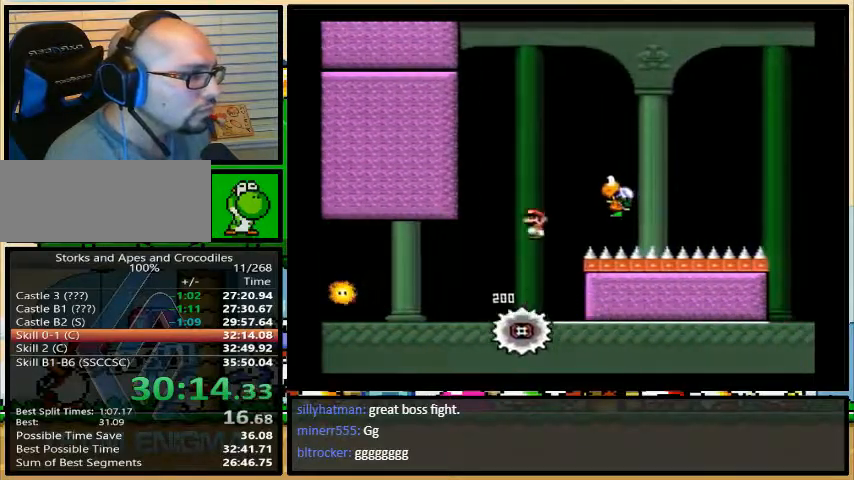
{"dt_ms": 500, "buttons": ["B", "Y", "DPAD_RIGHT"], "events": []}
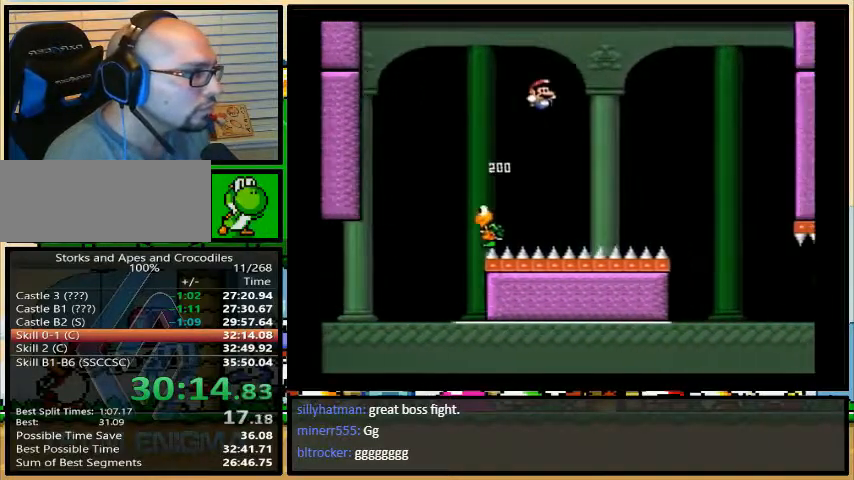
{"dt_ms": 500, "buttons": ["Y", "DPAD_RIGHT"], "events": [[133, "B", "up"]]}
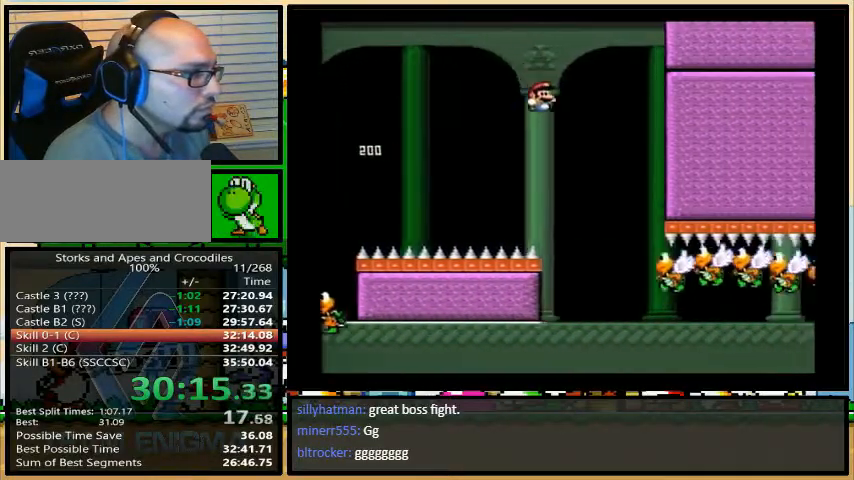
{"dt_ms": 500, "buttons": ["A", "Y", "DPAD_RIGHT"], "events": [[67, "A", "down"]]}
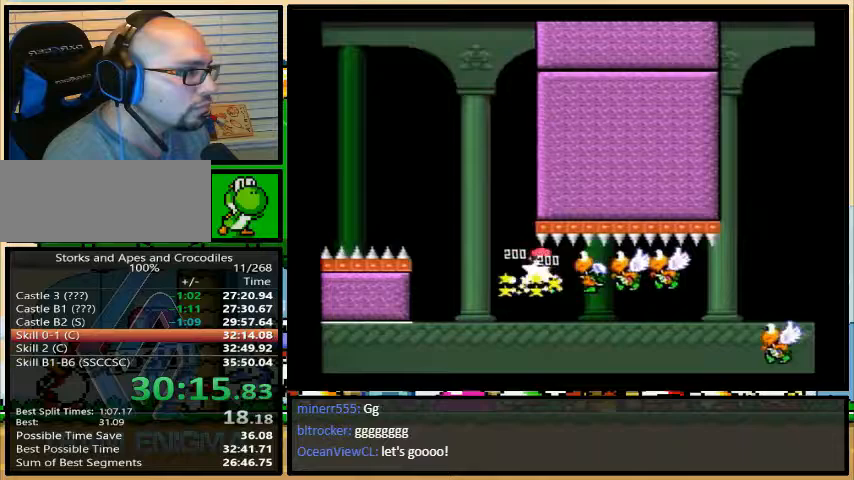
{"dt_ms": 500, "buttons": ["B", "Y", "DPAD_RIGHT"], "events": [[333, "A", "up"], [400, "B", "down"]]}
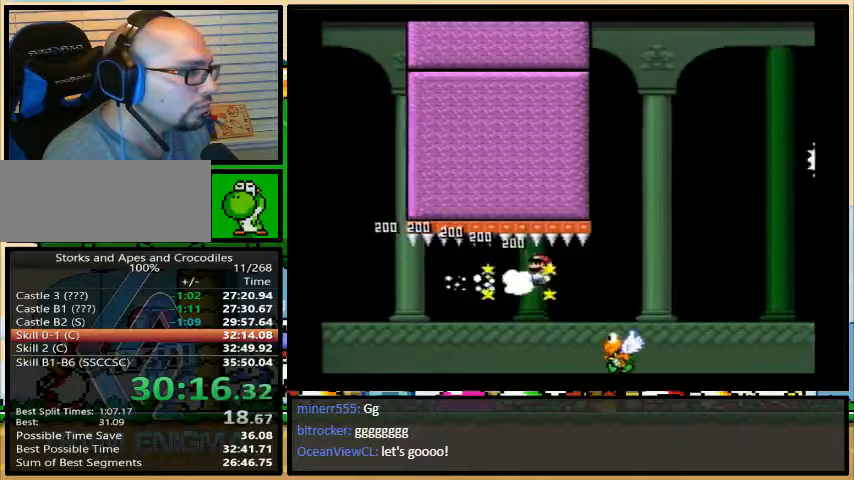
{"dt_ms": 500, "buttons": ["Y", "DPAD_RIGHT"], "events": [[467, "B", "up"]]}
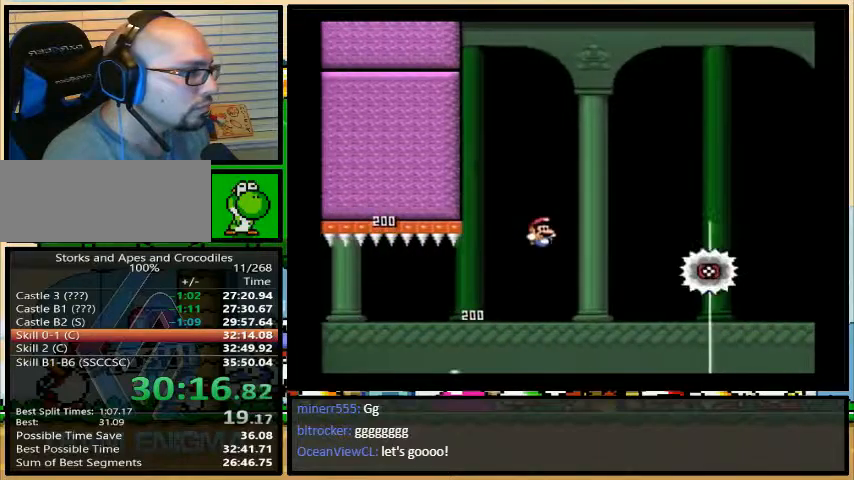
{"dt_ms": 500, "buttons": ["A", "Y", "DPAD_RIGHT"], "events": [[200, "A", "down"]]}
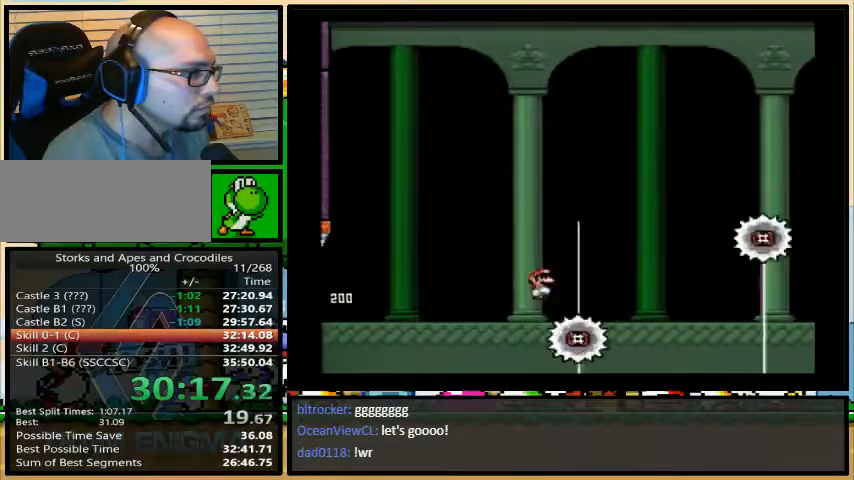
{"dt_ms": 500, "buttons": ["Y", "DPAD_RIGHT"], "events": [[200, "A", "up"]]}